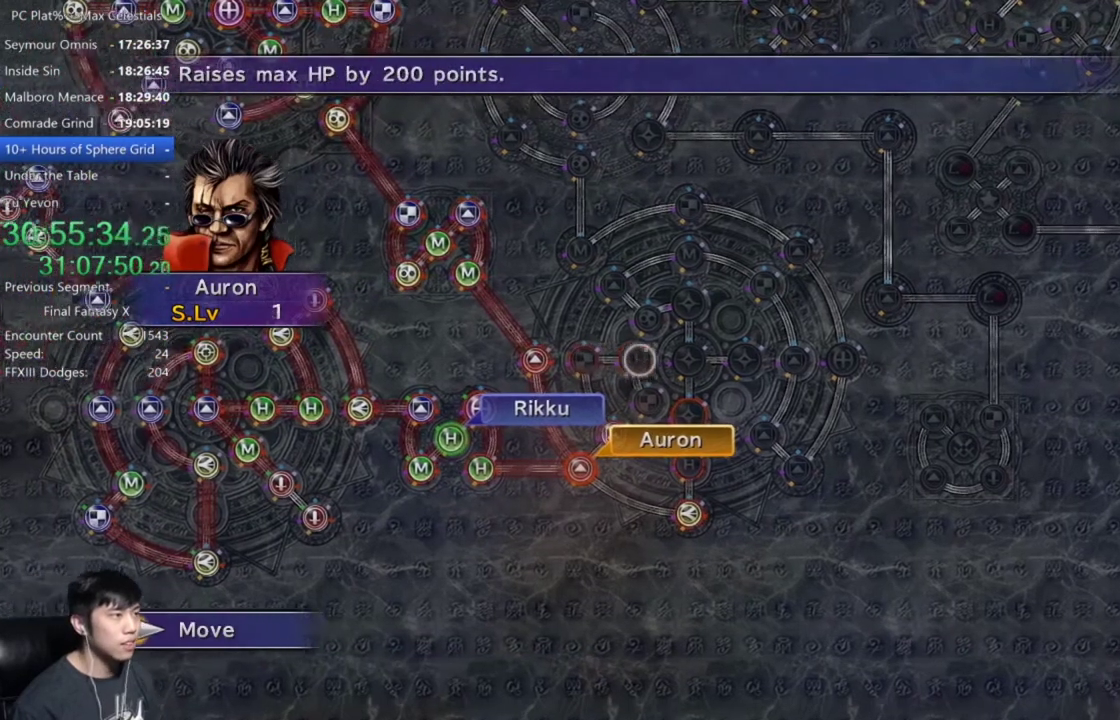
Gameplay with a controller (Xbox layout); each line is a JSON object with the inputs held at the frame after it. "events" lists button and stick changes between this image and that frame as [ms after this image, input, new state], when the widget could be followed in between. Not read: SELECT.
{"buttons": [], "left_stick": "center", "right_stick": "center", "events": [[133, "A", "down"], [234, "A", "up"]]}
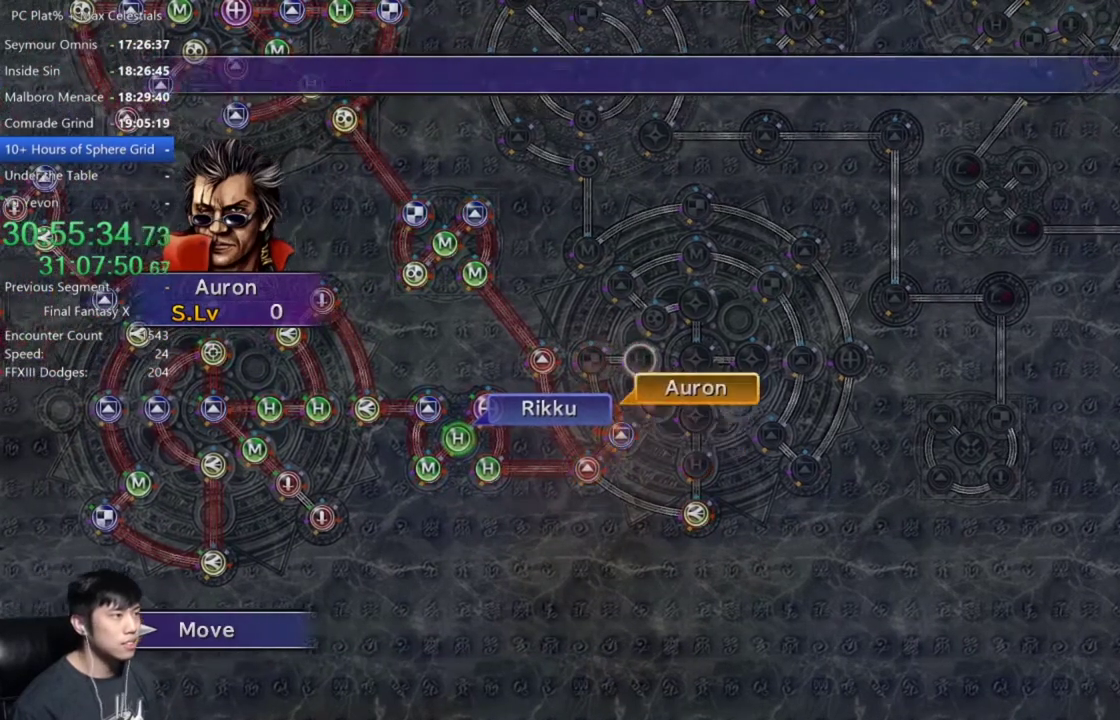
{"buttons": [], "left_stick": "center", "right_stick": "center", "events": []}
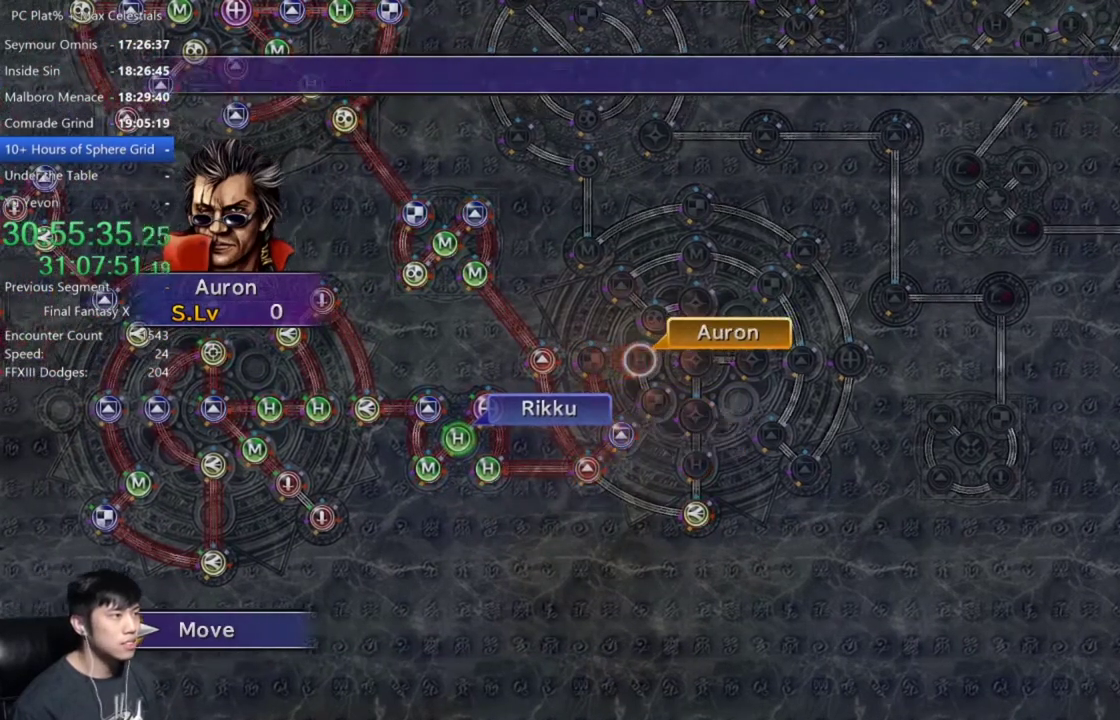
{"buttons": ["A"], "left_stick": "center", "right_stick": "center", "events": [[67, "A", "down"], [133, "A", "up"], [234, "A", "down"], [334, "A", "up"], [400, "DPAD_DOWN", "down"], [467, "A", "down"], [501, "DPAD_DOWN", "up"]]}
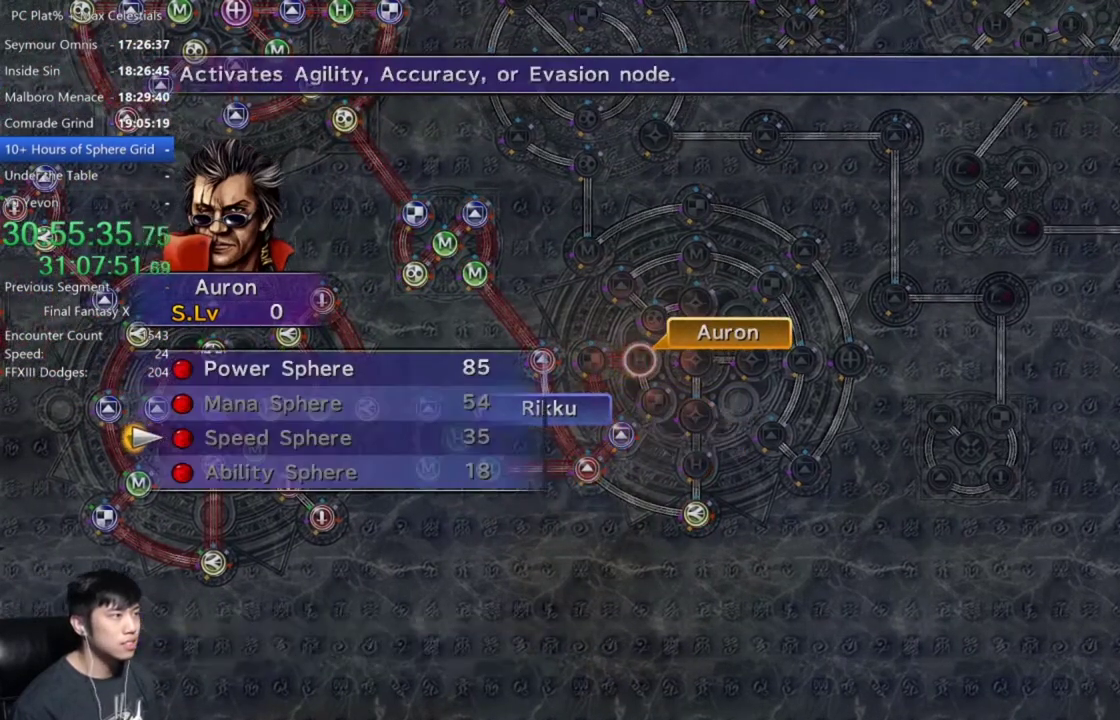
{"buttons": ["DPAD_UP"], "left_stick": "center", "right_stick": "center", "events": [[33, "A", "up"], [300, "DPAD_UP", "down"], [367, "DPAD_UP", "up"], [467, "DPAD_UP", "down"]]}
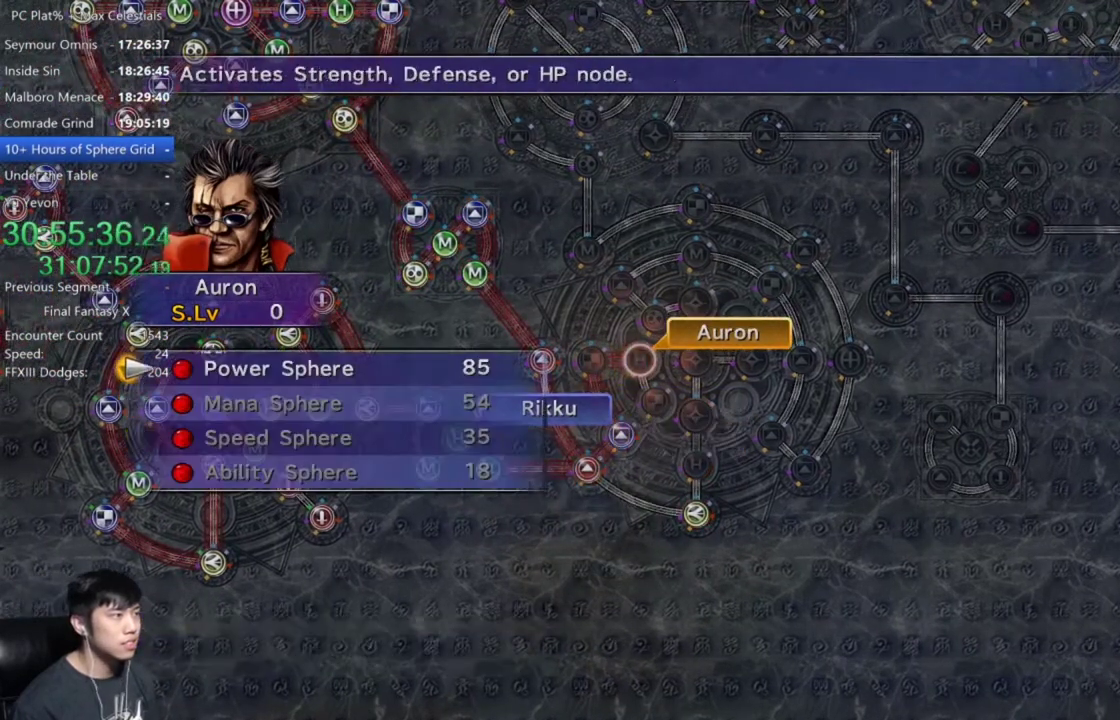
{"buttons": [], "left_stick": "center", "right_stick": "center", "events": [[67, "DPAD_UP", "up"]]}
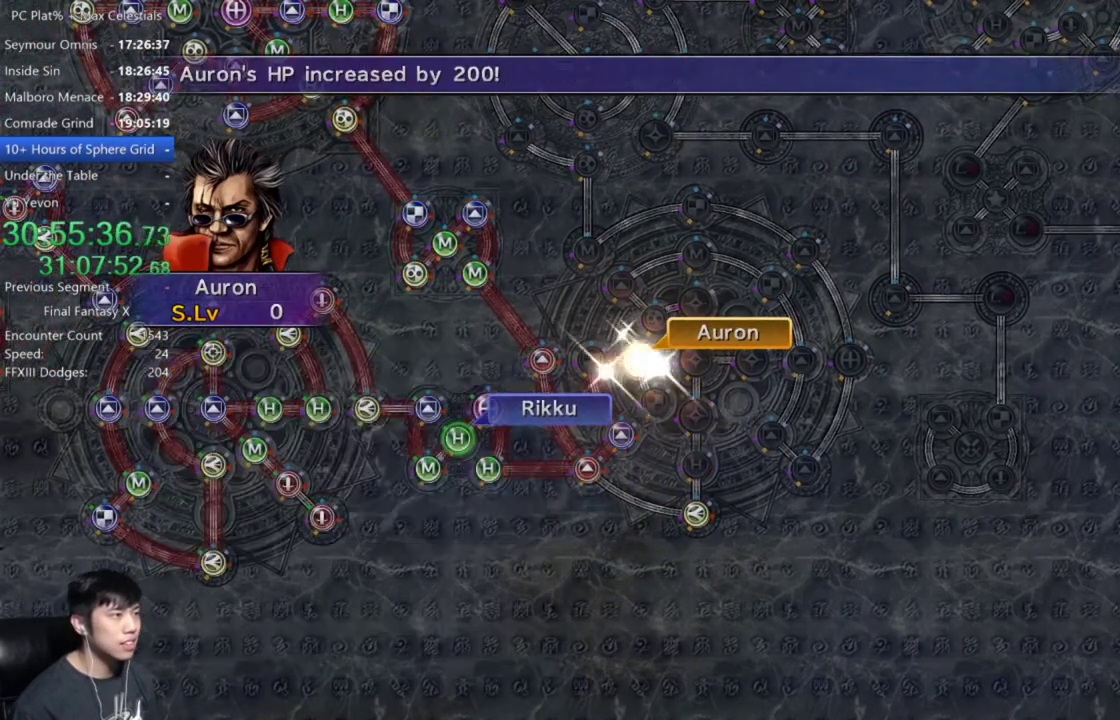
{"buttons": ["A"], "left_stick": "center", "right_stick": "center", "events": [[467, "A", "down"]]}
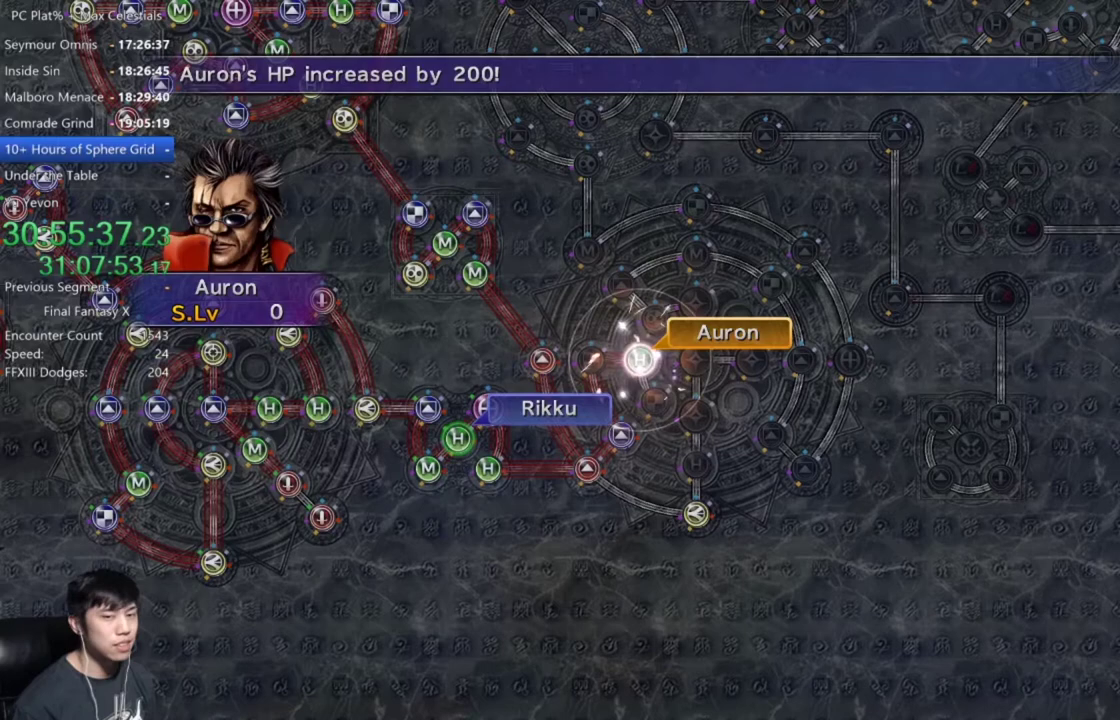
{"buttons": ["A"], "left_stick": "center", "right_stick": "center", "events": [[33, "A", "up"], [133, "A", "down"], [234, "A", "up"], [467, "A", "down"]]}
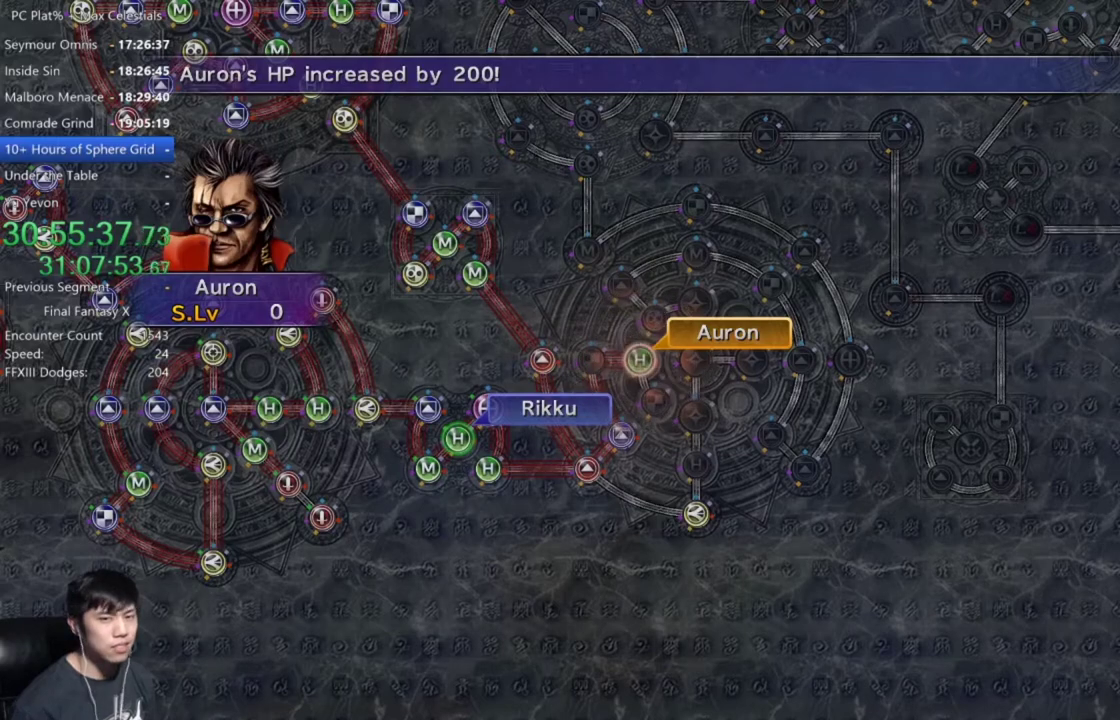
{"buttons": [], "left_stick": "center", "right_stick": "center", "events": [[34, "A", "up"], [101, "A", "down"], [167, "A", "up"], [267, "A", "down"], [334, "A", "up"], [401, "A", "down"], [468, "A", "up"]]}
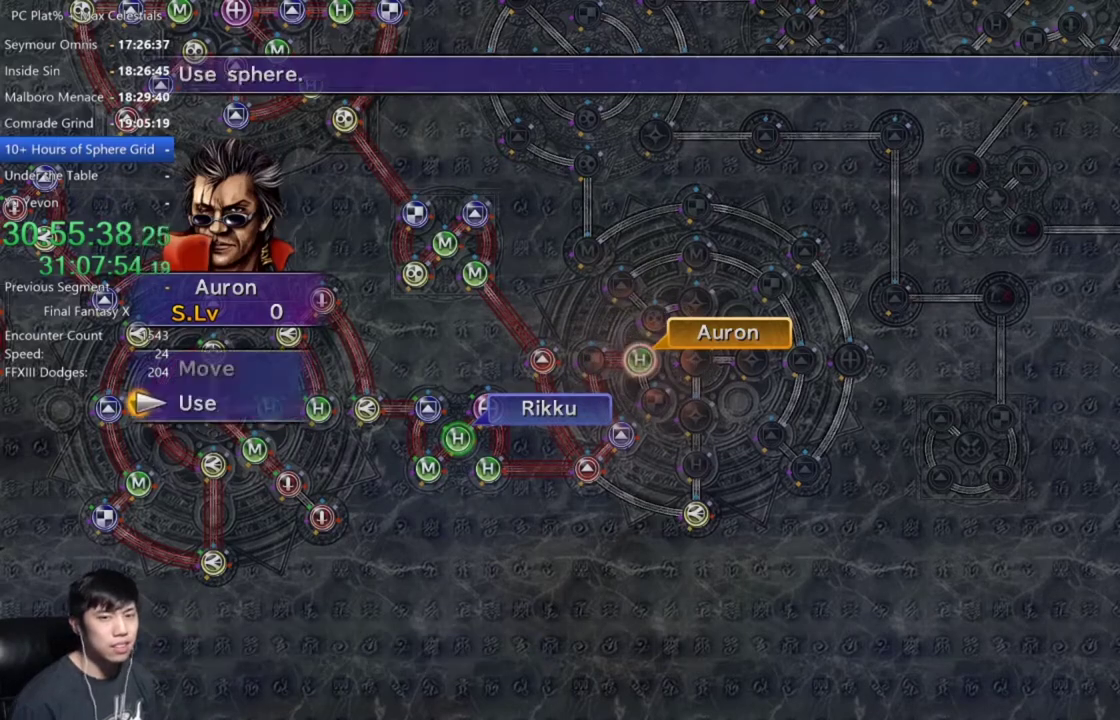
{"buttons": ["A"], "left_stick": "center", "right_stick": "center", "events": [[33, "A", "down"], [133, "A", "up"], [200, "A", "down"], [267, "A", "up"], [334, "A", "down"], [434, "A", "up"], [501, "A", "down"]]}
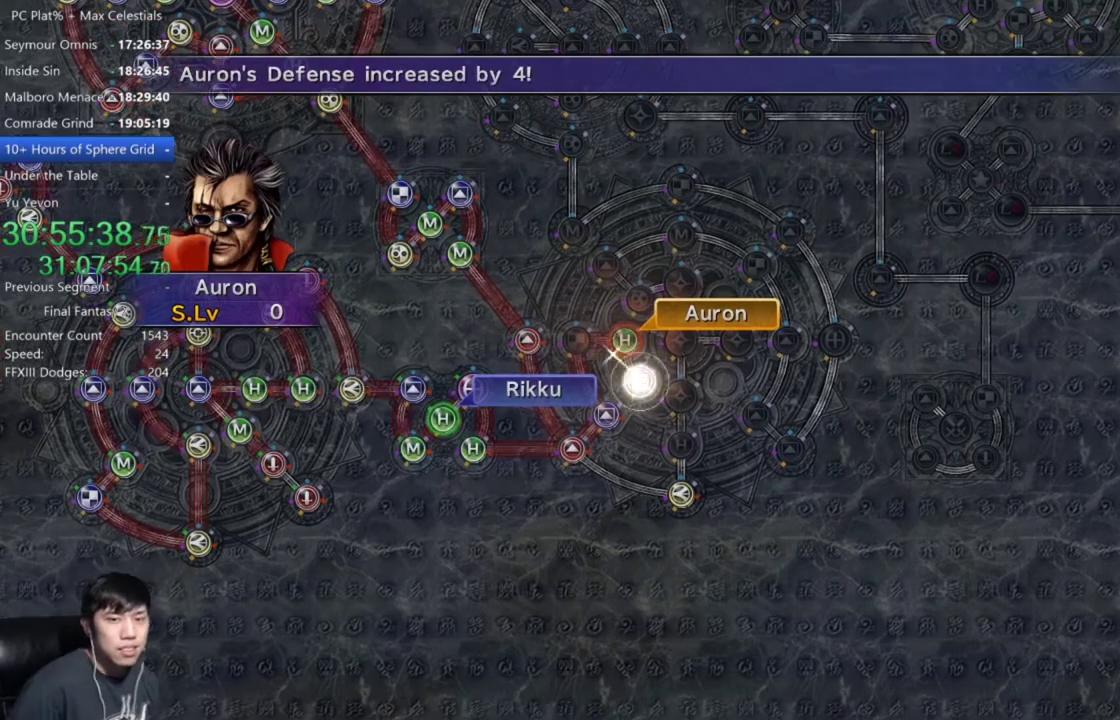
{"buttons": ["A"], "left_stick": "center", "right_stick": "center", "events": [[66, "A", "up"], [500, "A", "down"]]}
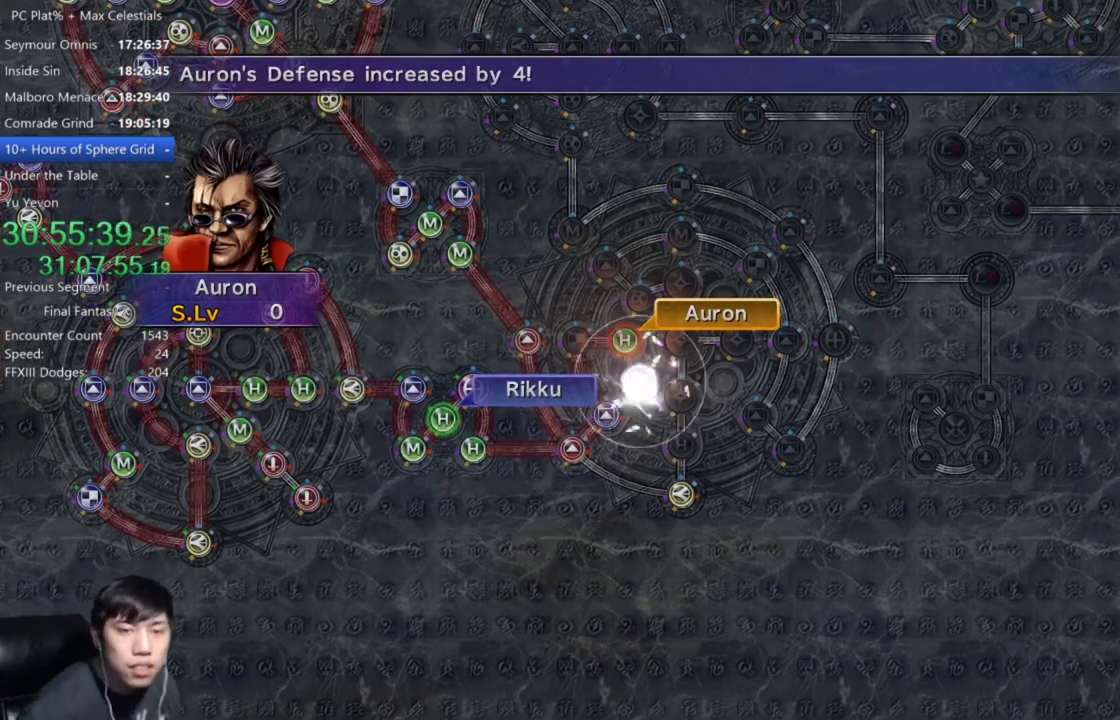
{"buttons": [], "left_stick": "center", "right_stick": "center", "events": [[67, "A", "up"], [167, "A", "down"], [234, "A", "up"], [334, "A", "down"], [400, "A", "up"]]}
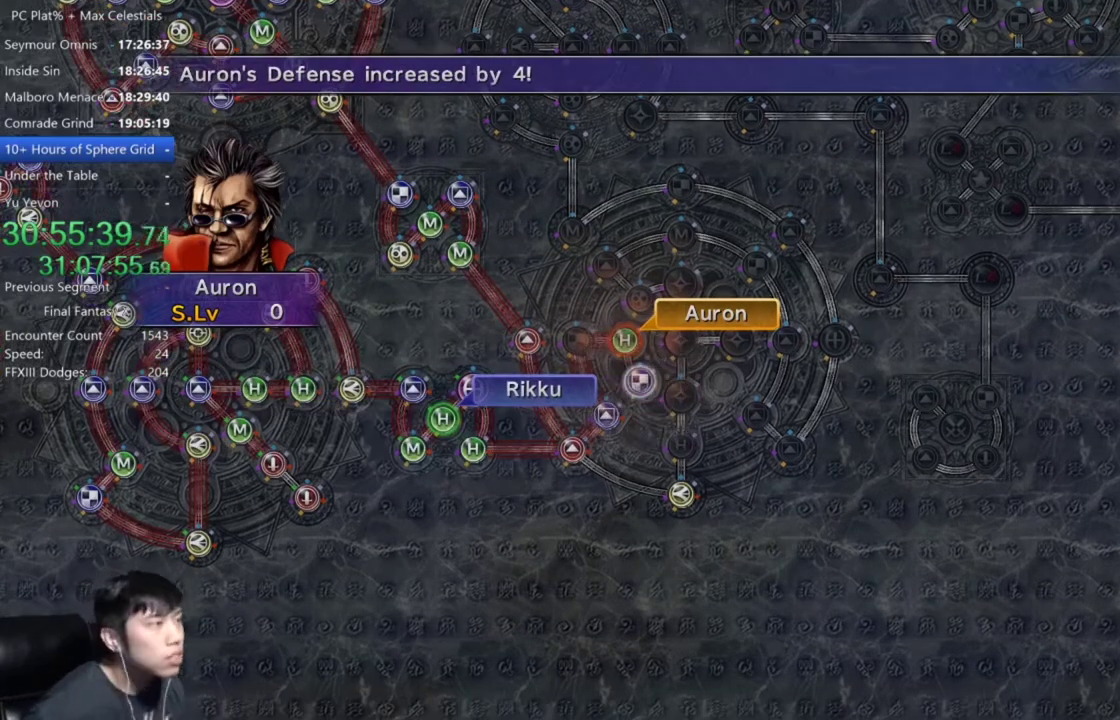
{"buttons": ["A"], "left_stick": "center", "right_stick": "center", "events": [[166, "A", "down"], [266, "A", "up"], [500, "A", "down"]]}